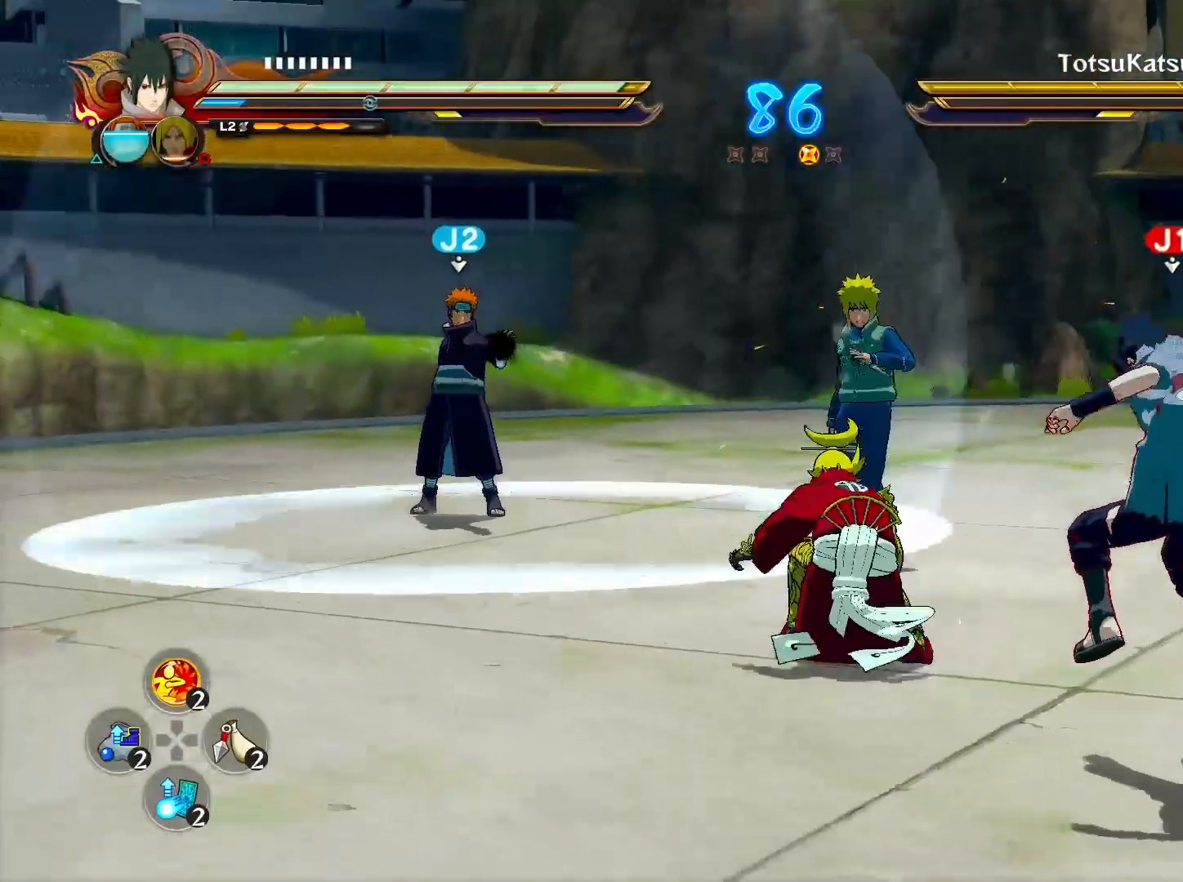
Gameplay with a controller (PlayStation layout); each line is a JSON object with the inputs held at the frame after it. "events" lists button and stick changes between this image and that frame as [ms after this image, input, new state], when the widget could be followed in between.
{"buttons": ["TRIANGLE"], "left_stick": "center", "right_stick": "center", "events": [[133, "TRIANGLE", "down"], [183, "left_stick", "center"]]}
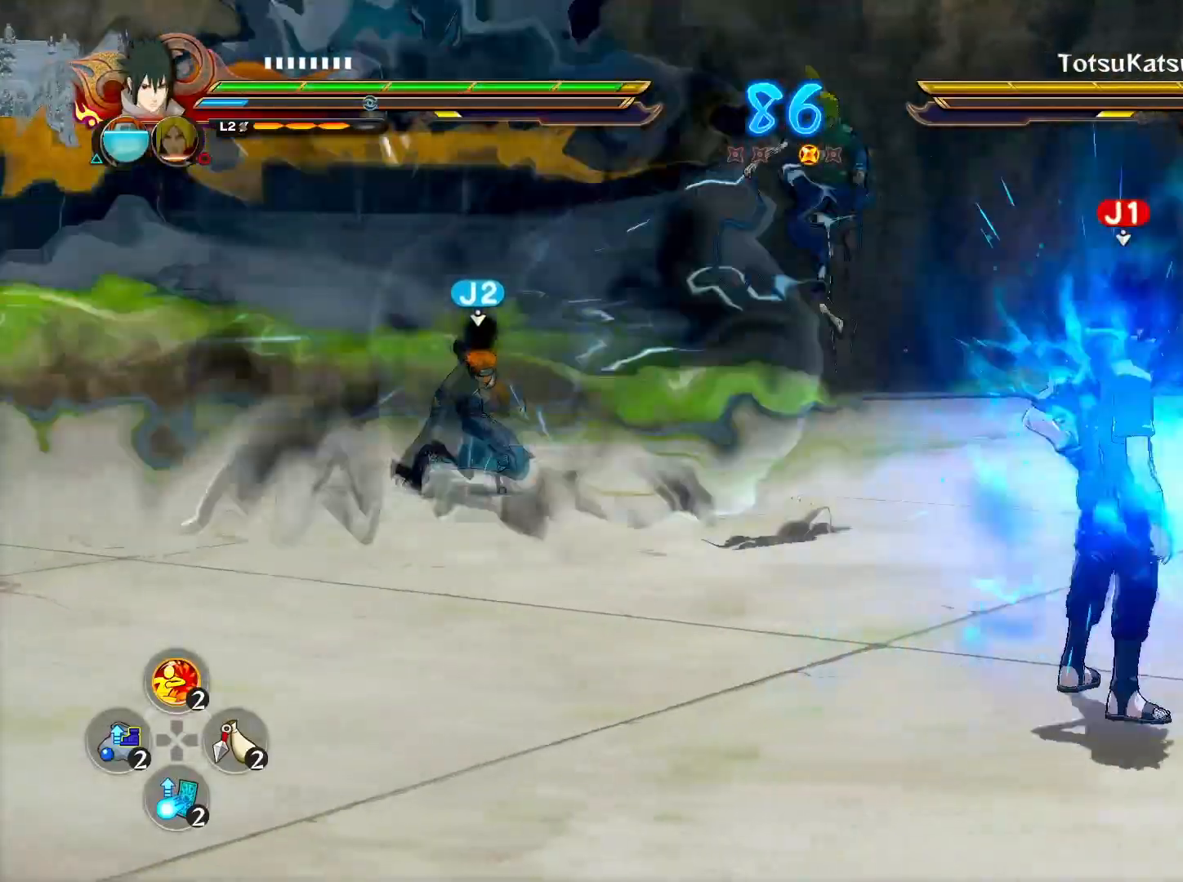
{"buttons": ["TRIANGLE"], "left_stick": "center", "right_stick": "center", "events": []}
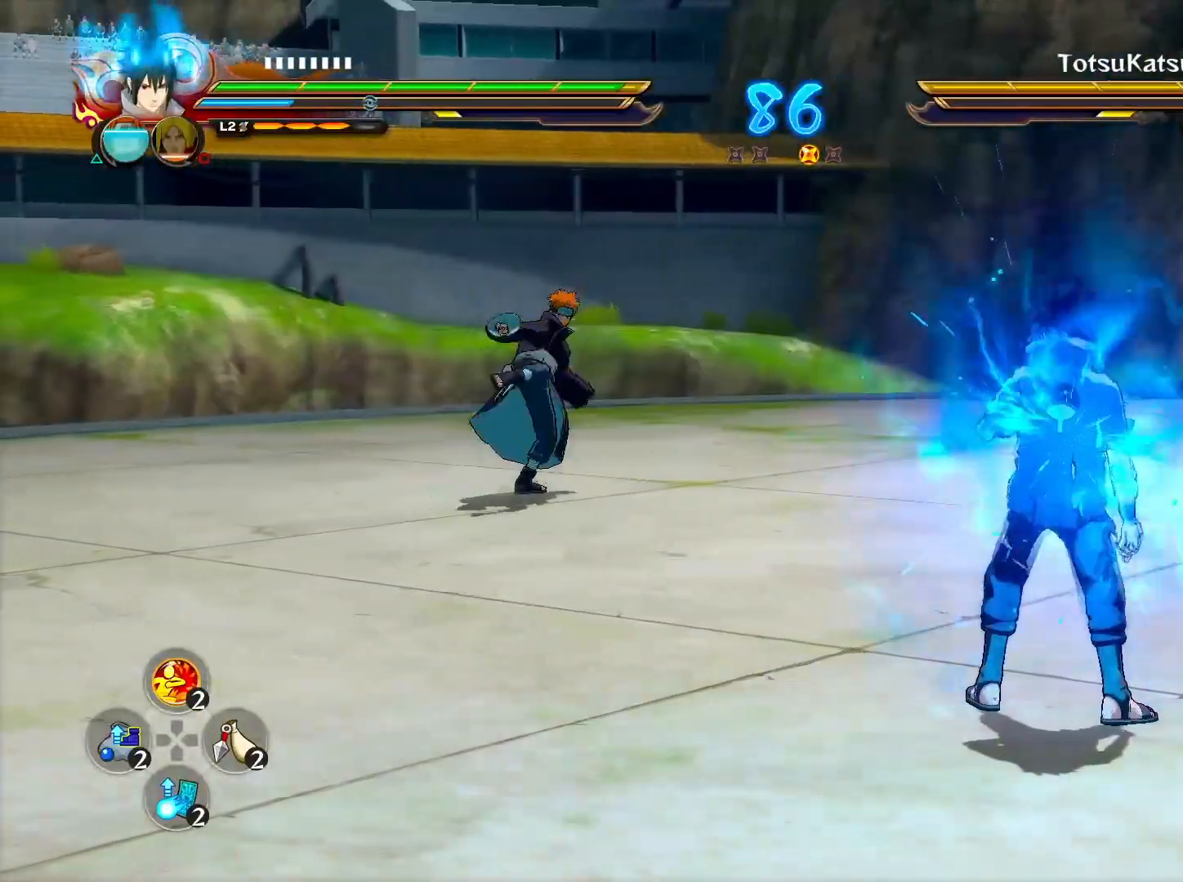
{"buttons": ["TRIANGLE"], "left_stick": "center", "right_stick": "center", "events": []}
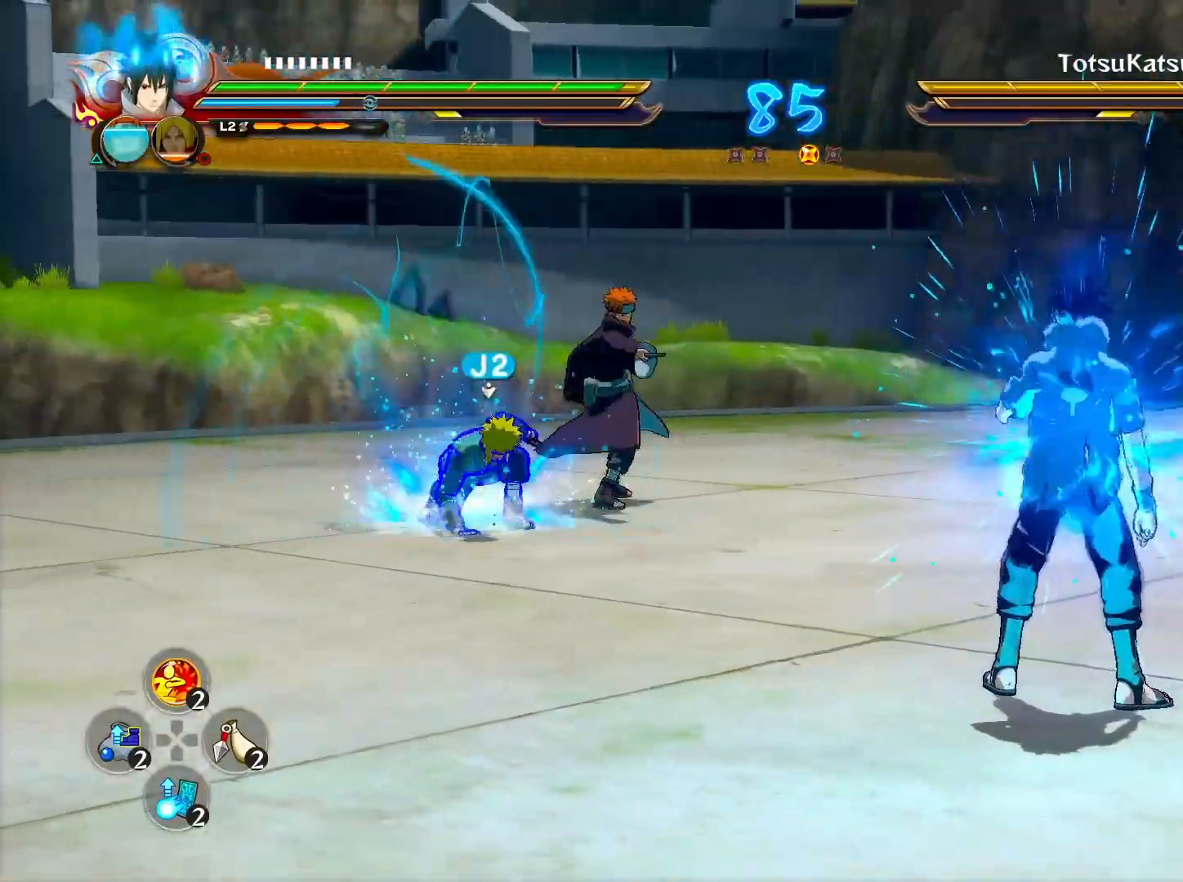
{"buttons": ["TRIANGLE"], "left_stick": "center", "right_stick": "center", "events": []}
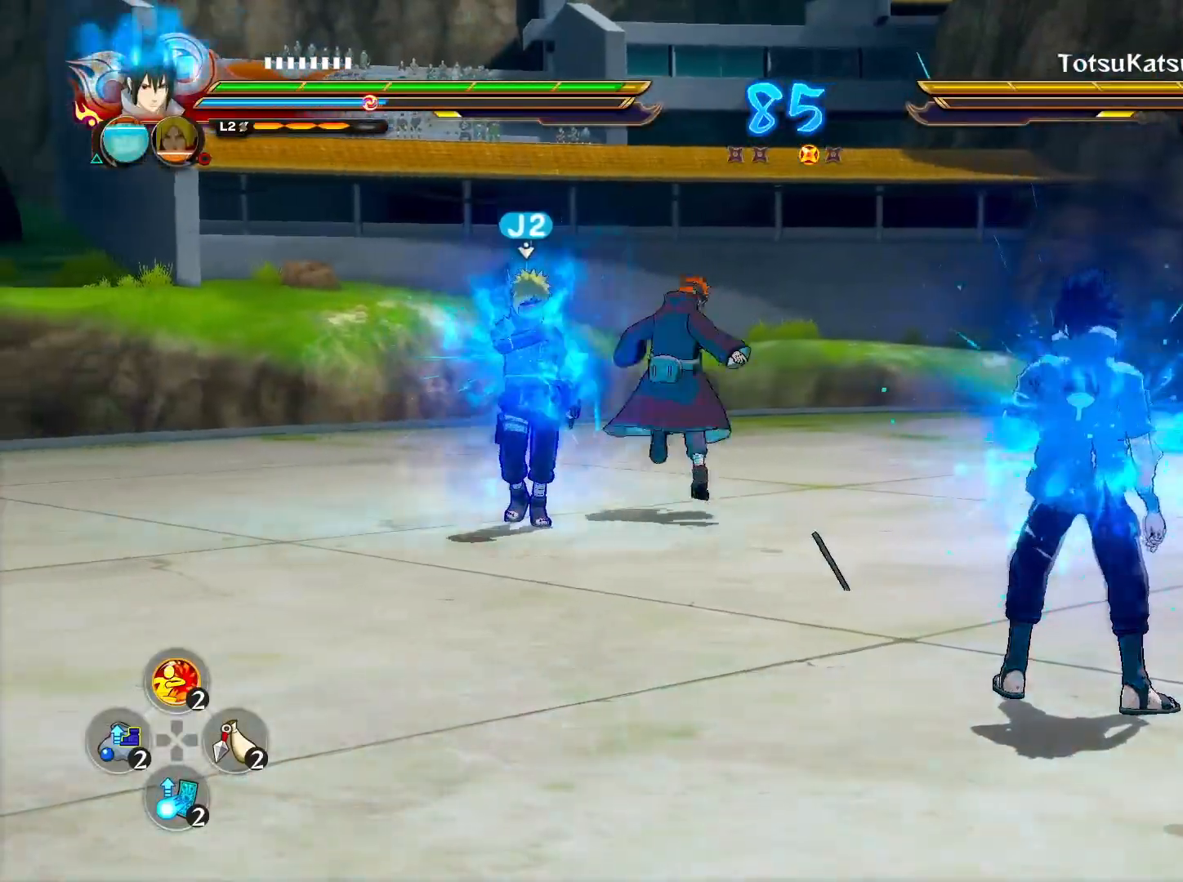
{"buttons": ["R2"], "left_stick": "center", "right_stick": "center", "events": [[350, "CROSS", "down"], [367, "R2", "down"], [383, "TRIANGLE", "up"], [483, "CROSS", "up"]]}
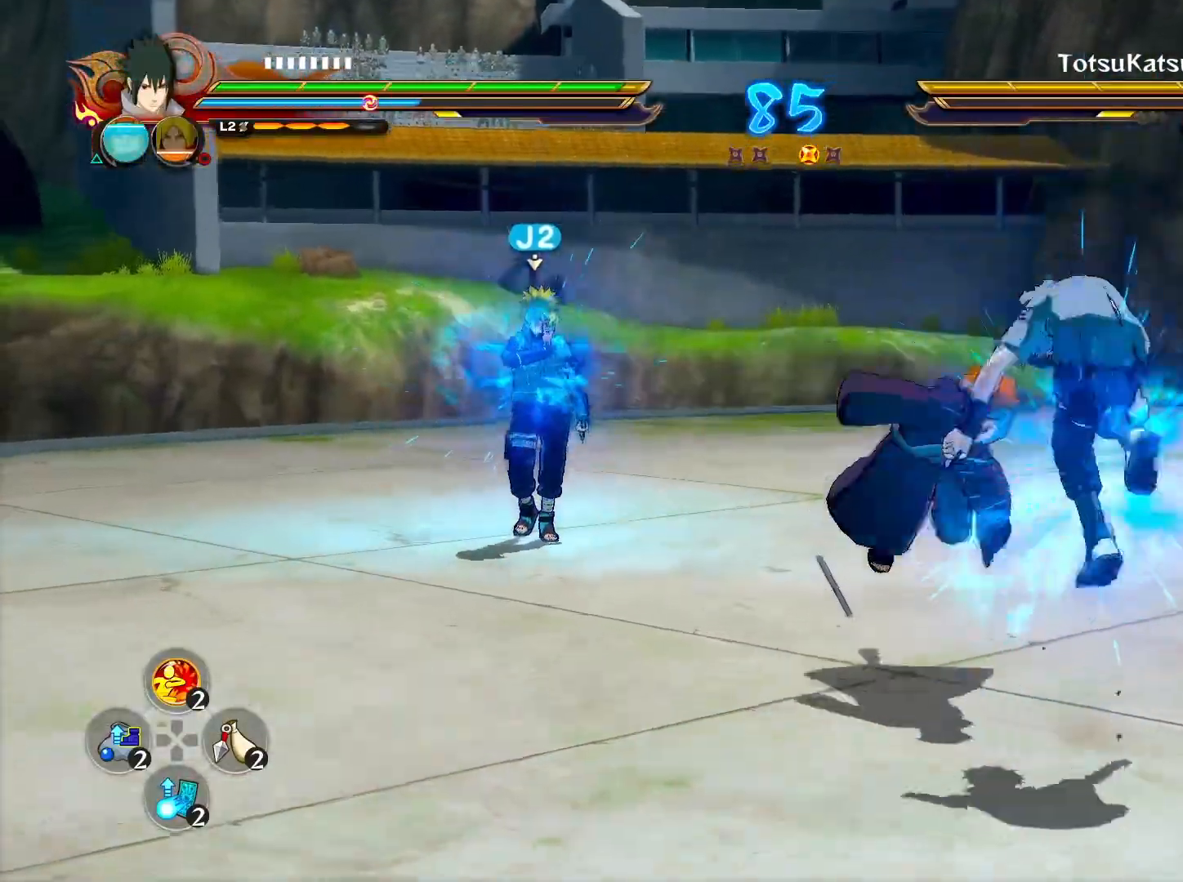
{"buttons": ["CROSS"], "left_stick": "center", "right_stick": "center", "events": [[117, "R2", "up"], [150, "TRIANGLE", "down"], [283, "CROSS", "down"], [283, "TRIANGLE", "up"], [367, "CROSS", "up"], [417, "CROSS", "down"]]}
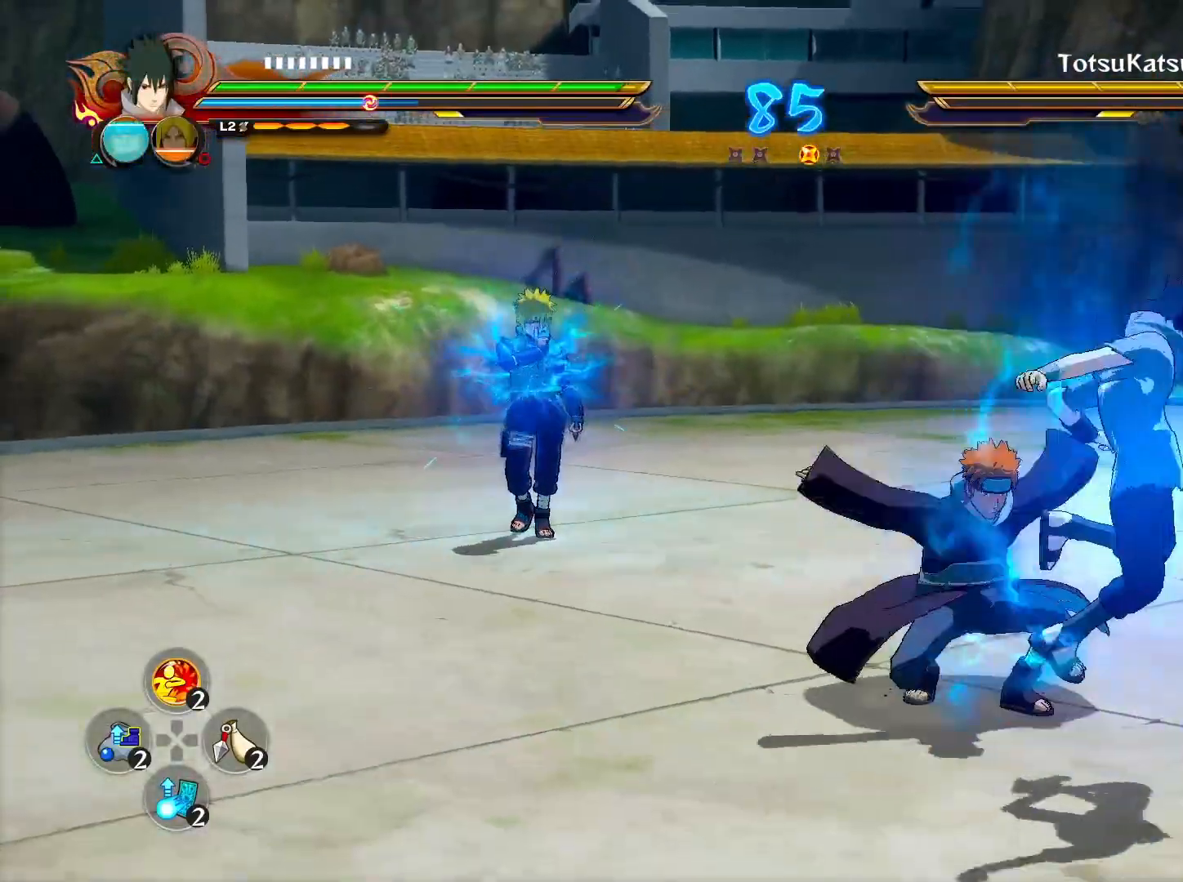
{"buttons": [], "left_stick": "center", "right_stick": "center", "events": [[17, "CROSS", "up"]]}
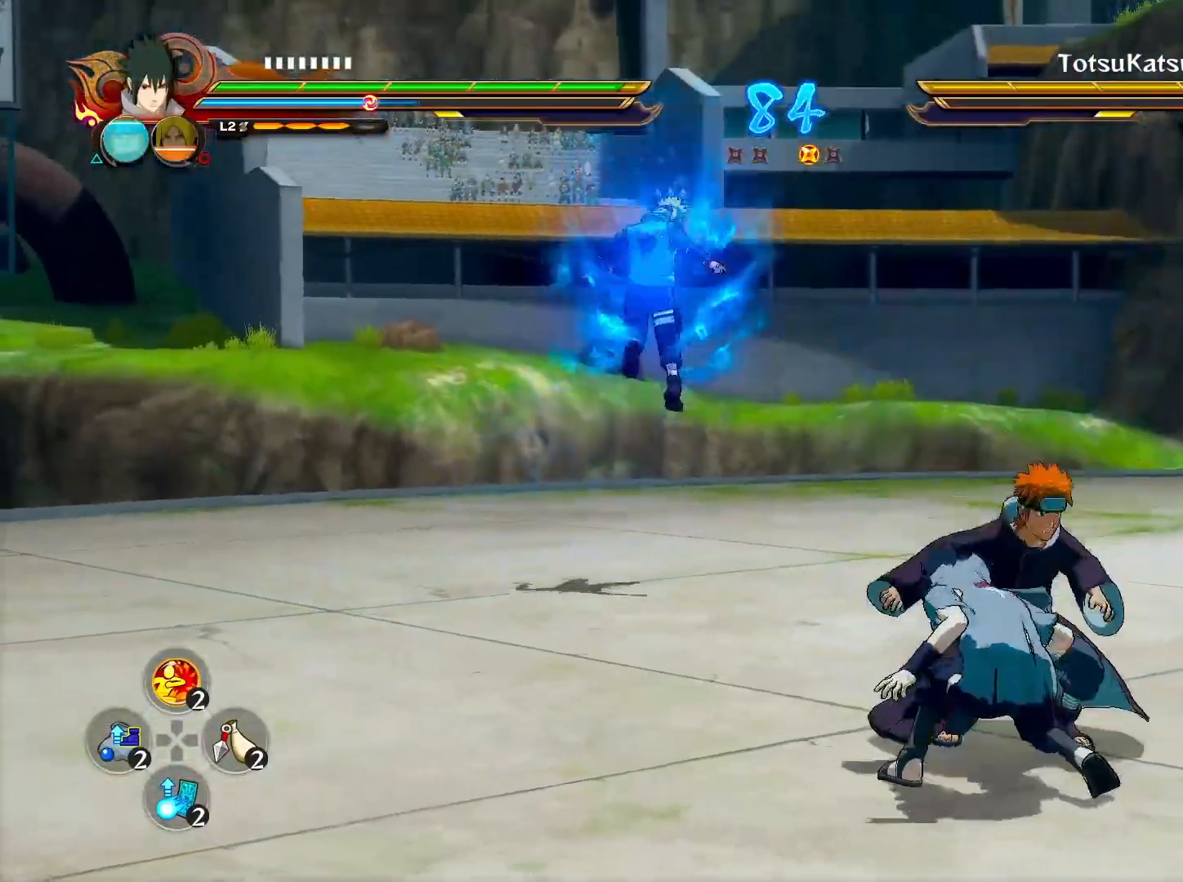
{"buttons": [], "left_stick": "center", "right_stick": "center", "events": [[17, "R2", "down"], [183, "CROSS", "down"], [183, "left_stick", "left"], [283, "left_stick", "center"], [317, "CROSS", "up"], [450, "R2", "up"]]}
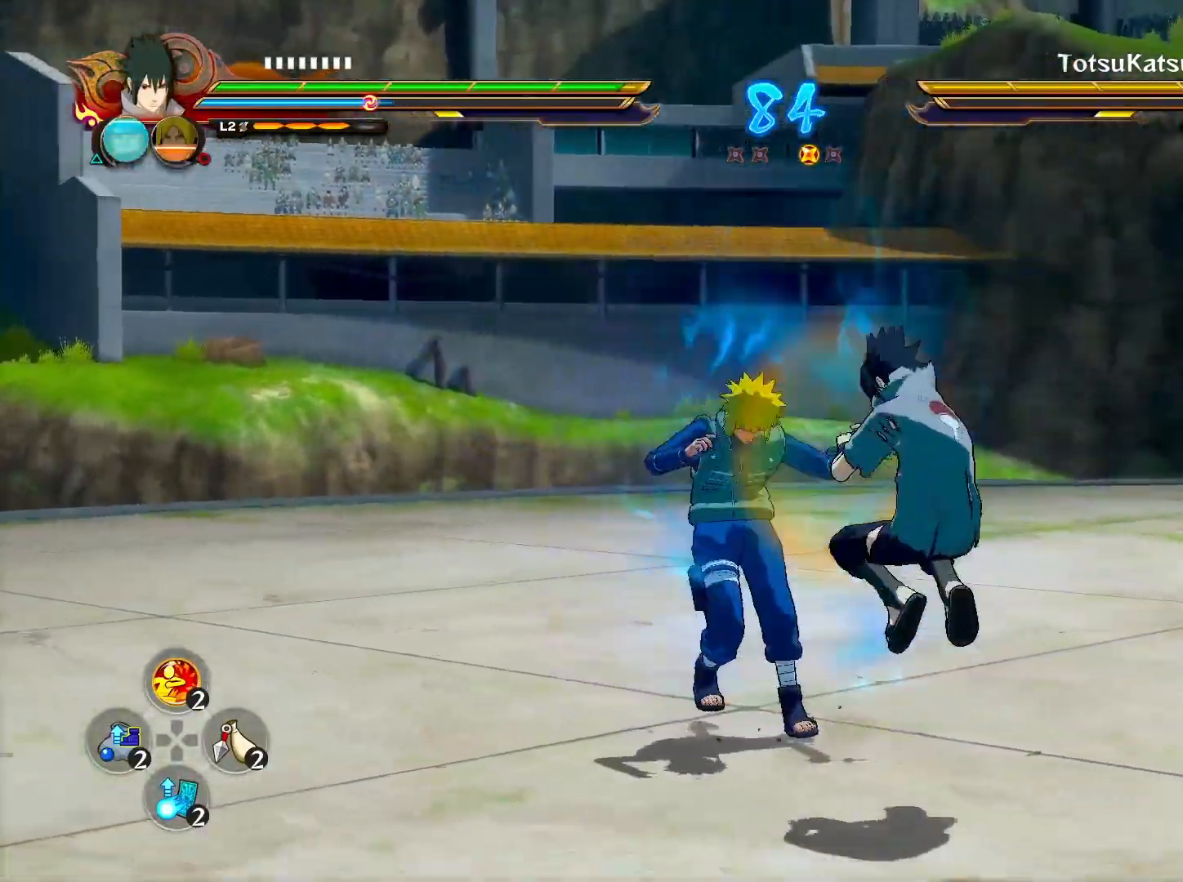
{"buttons": [], "left_stick": "up-left", "right_stick": "center", "events": [[17, "left_stick", "left"], [100, "CIRCLE", "down"], [117, "left_stick", "up-left"], [117, "right_stick", "up-left"], [250, "CIRCLE", "up"], [250, "right_stick", "center"]]}
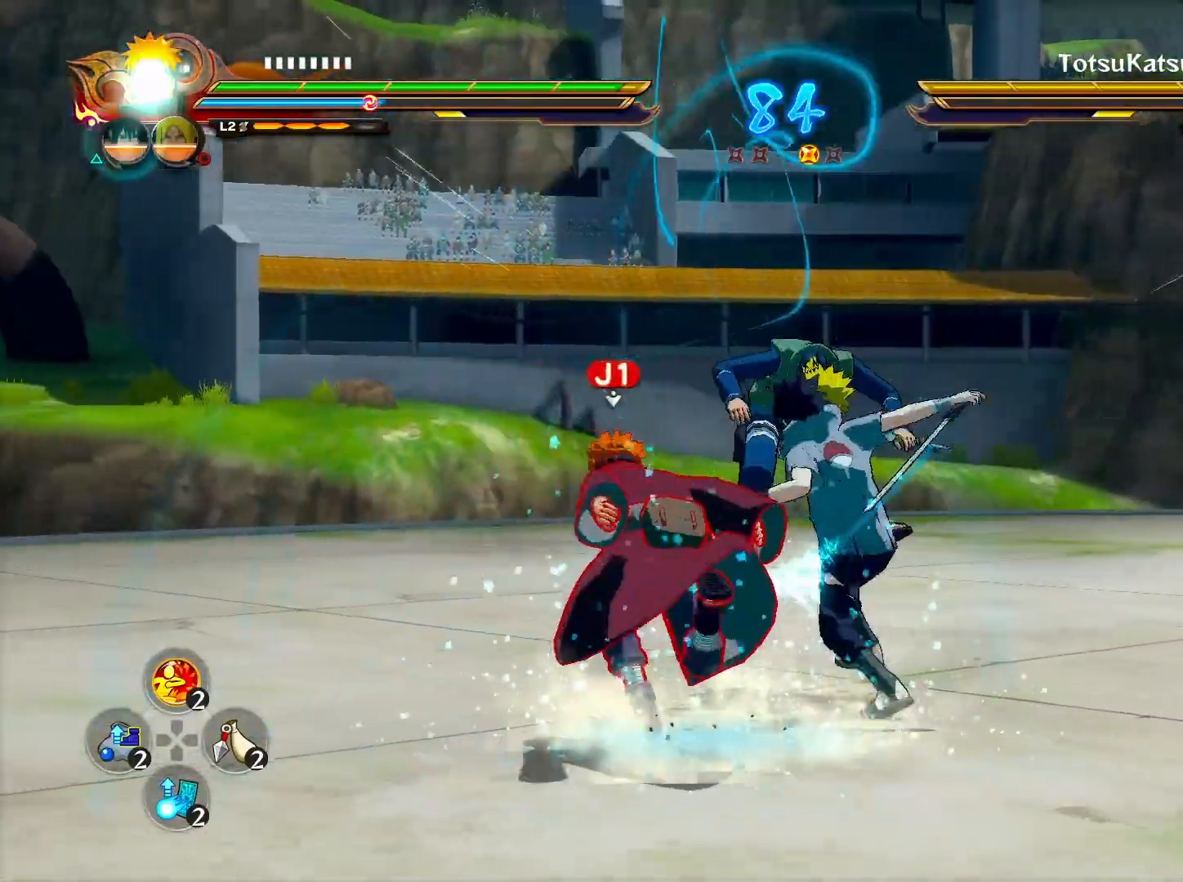
{"buttons": [], "left_stick": "up", "right_stick": "center", "events": [[183, "left_stick", "up"]]}
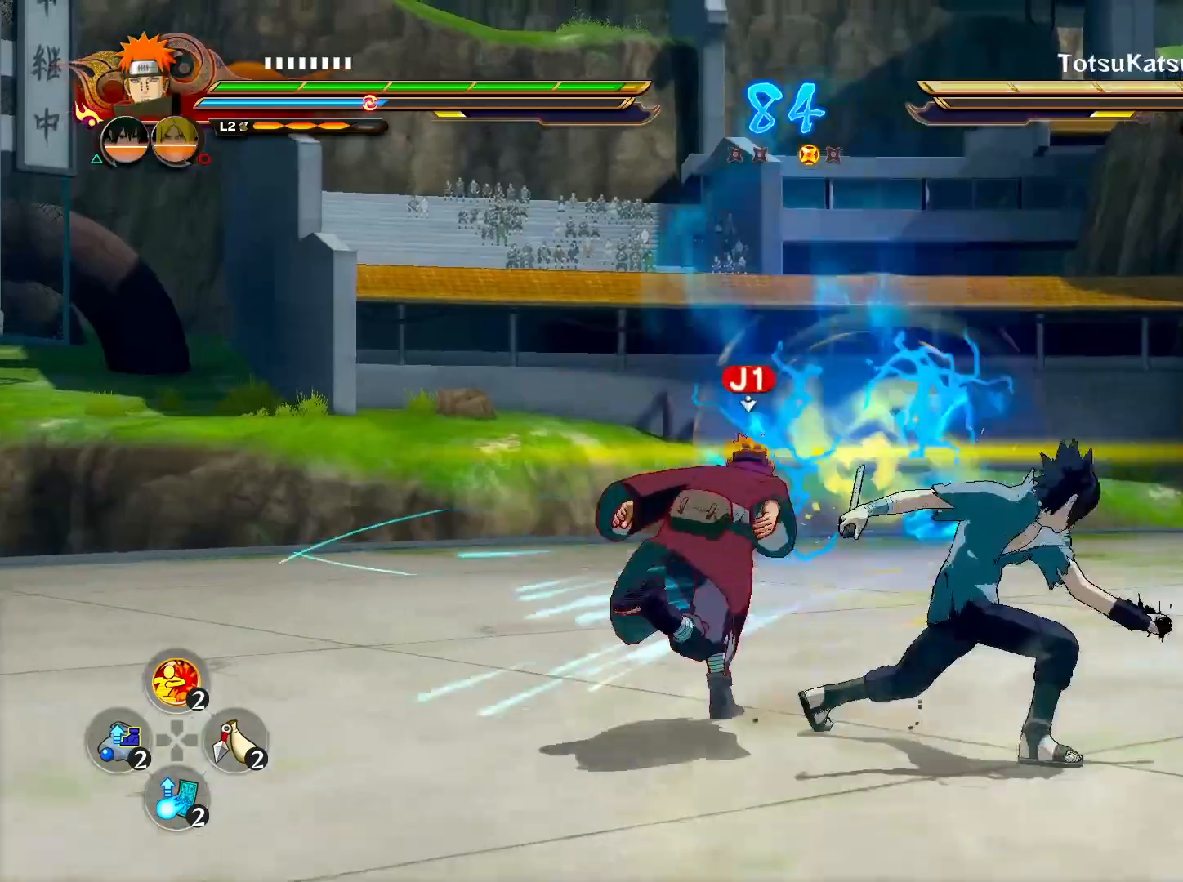
{"buttons": ["R2"], "left_stick": "center", "right_stick": "center", "events": [[33, "CIRCLE", "down"], [100, "left_stick", "center"], [150, "CIRCLE", "up"], [233, "CROSS", "down"], [367, "CROSS", "up"], [450, "R2", "down"]]}
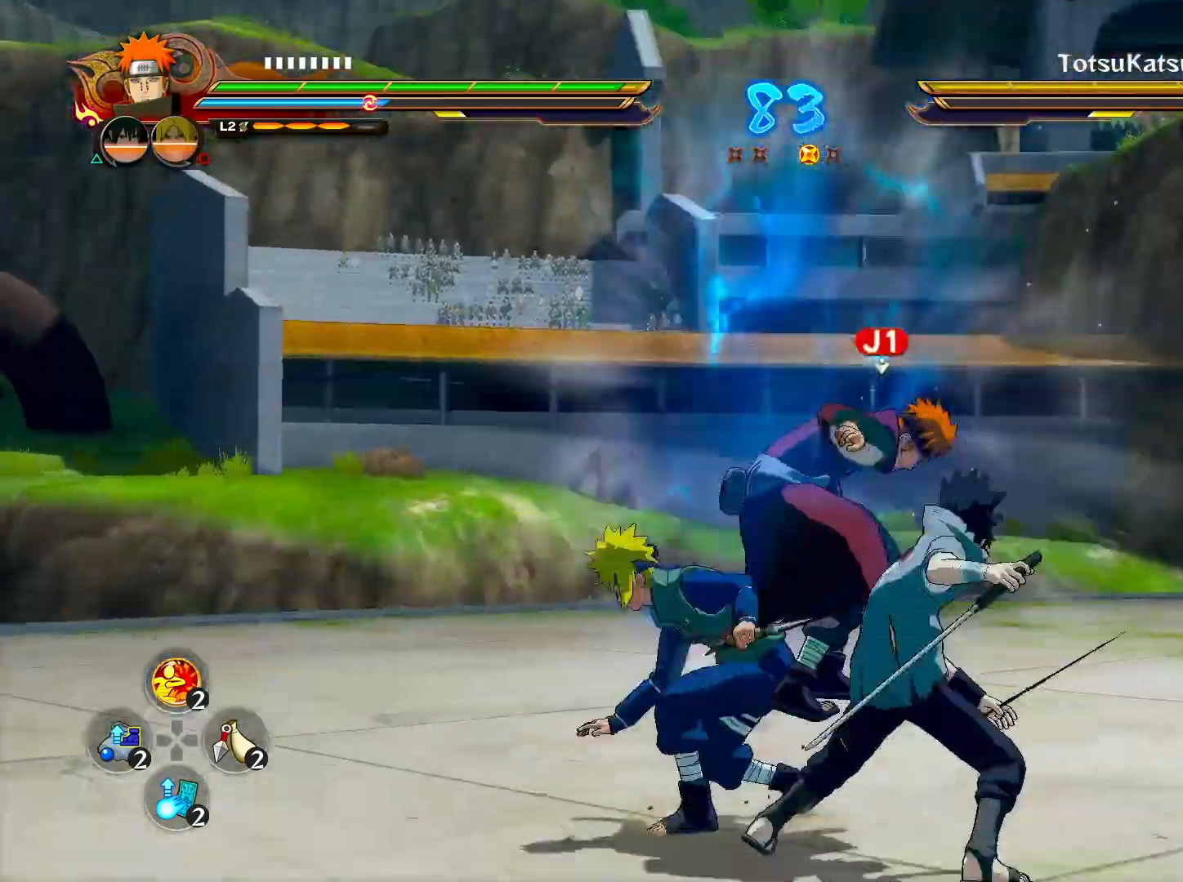
{"buttons": ["R2"], "left_stick": "center", "right_stick": "center", "events": []}
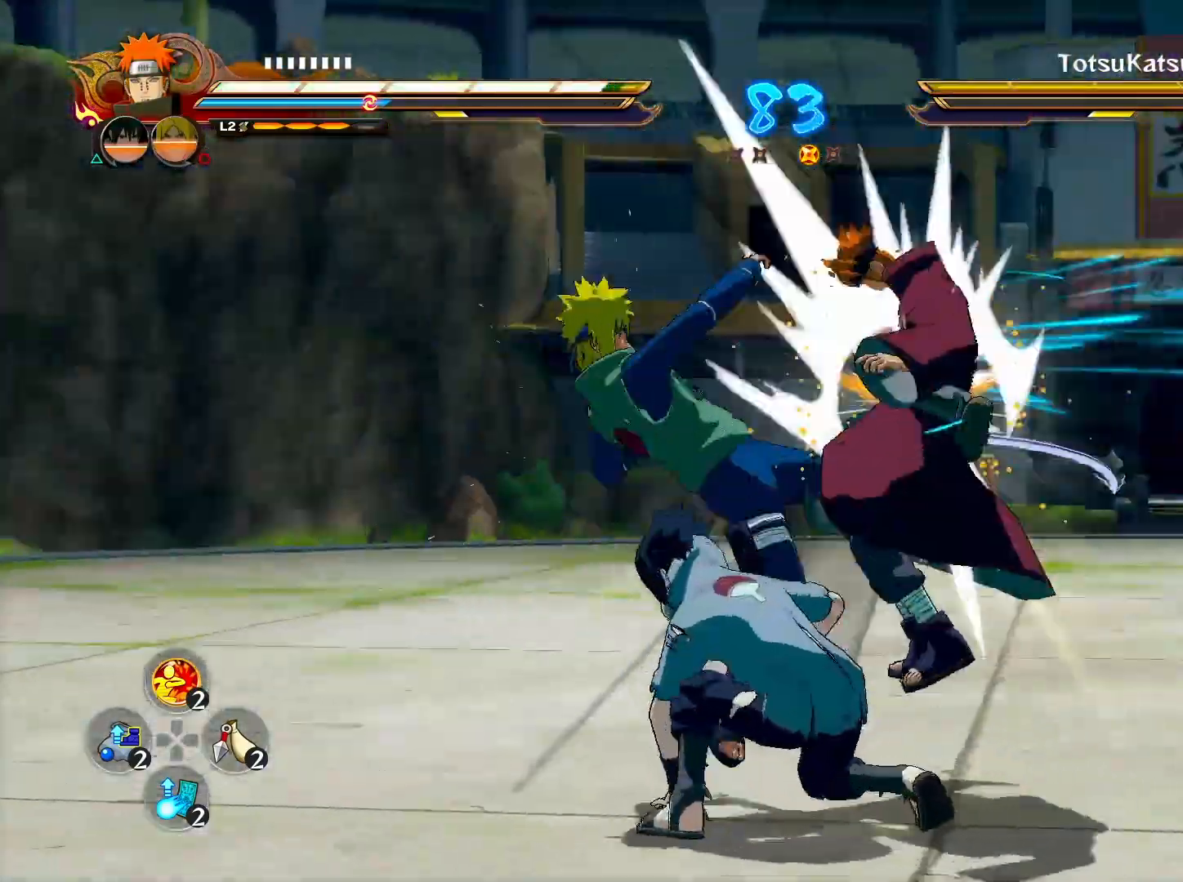
{"buttons": ["R2"], "left_stick": "center", "right_stick": "center", "events": [[267, "L2", "down"], [433, "L2", "up"]]}
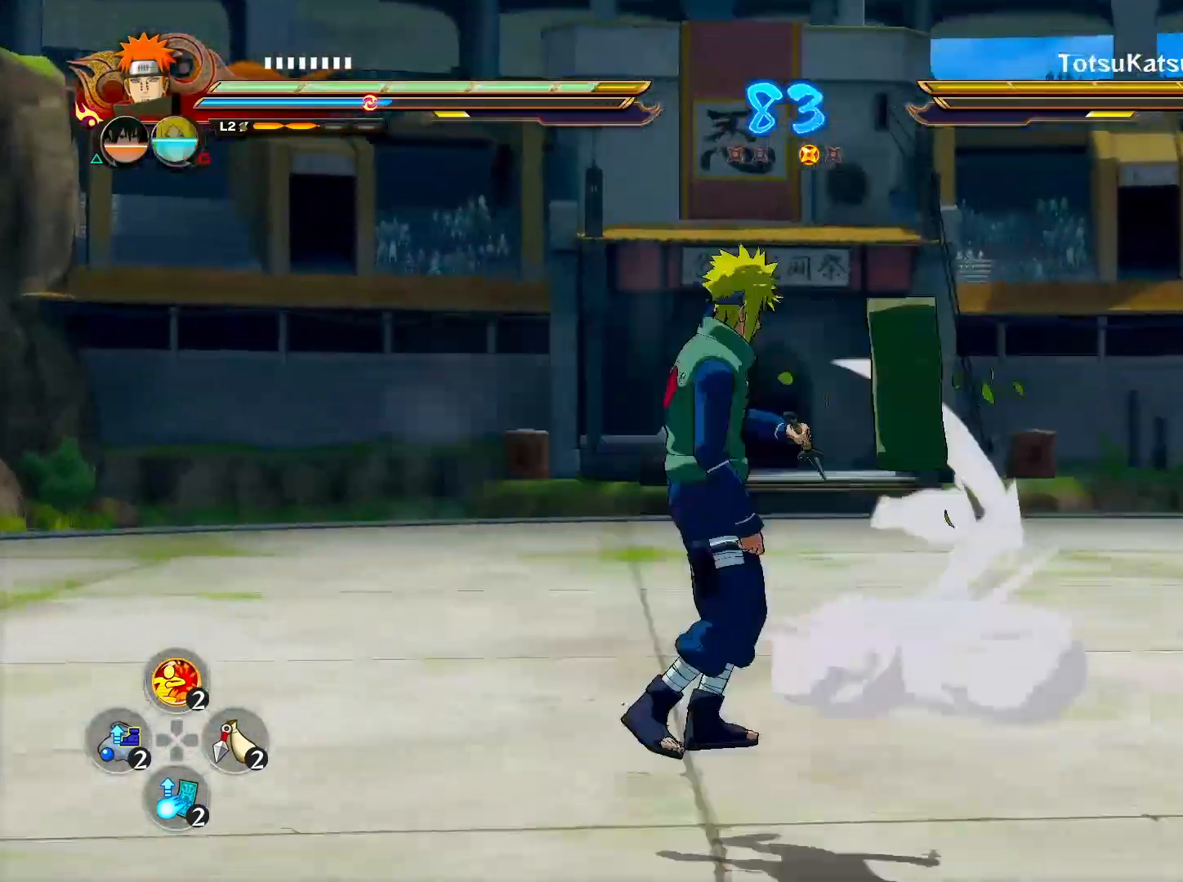
{"buttons": ["R2"], "left_stick": "center", "right_stick": "center", "events": [[83, "left_stick", "right"], [283, "CROSS", "down"], [400, "left_stick", "center"], [450, "CROSS", "up"]]}
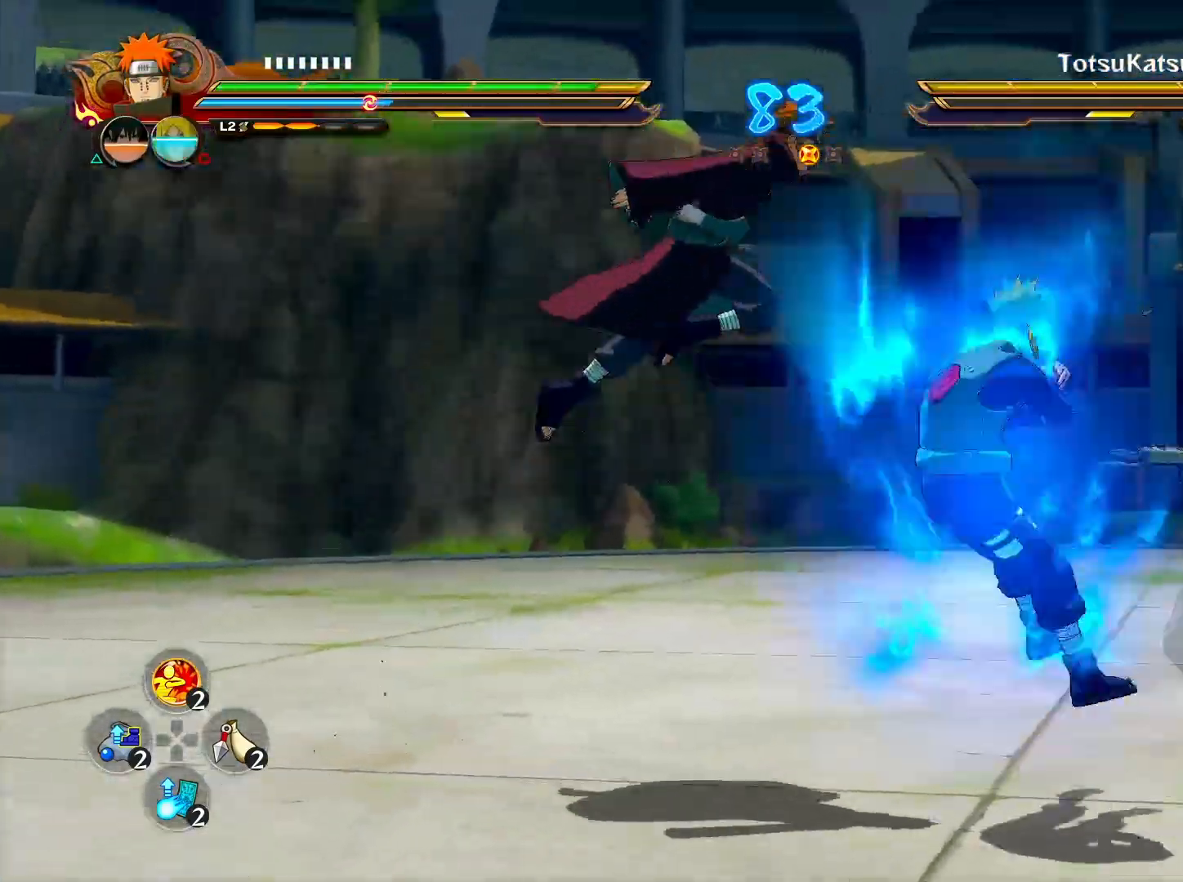
{"buttons": [], "left_stick": "center", "right_stick": "center", "events": [[117, "CROSS", "down"], [233, "left_stick", "down-left"], [267, "CROSS", "up"], [300, "left_stick", "center"], [317, "R2", "up"], [400, "CIRCLE", "down"], [500, "CIRCLE", "up"]]}
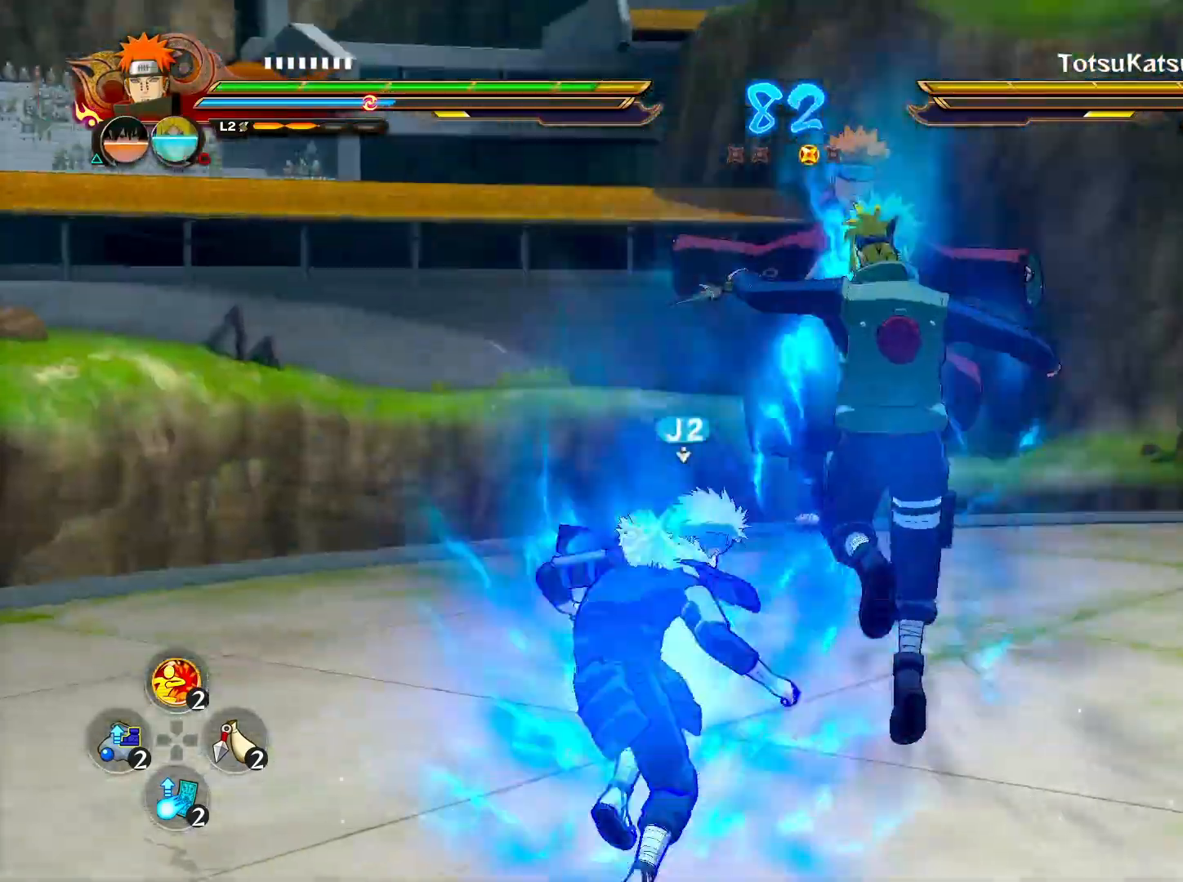
{"buttons": ["R2"], "left_stick": "center", "right_stick": "center", "events": [[250, "R2", "down"]]}
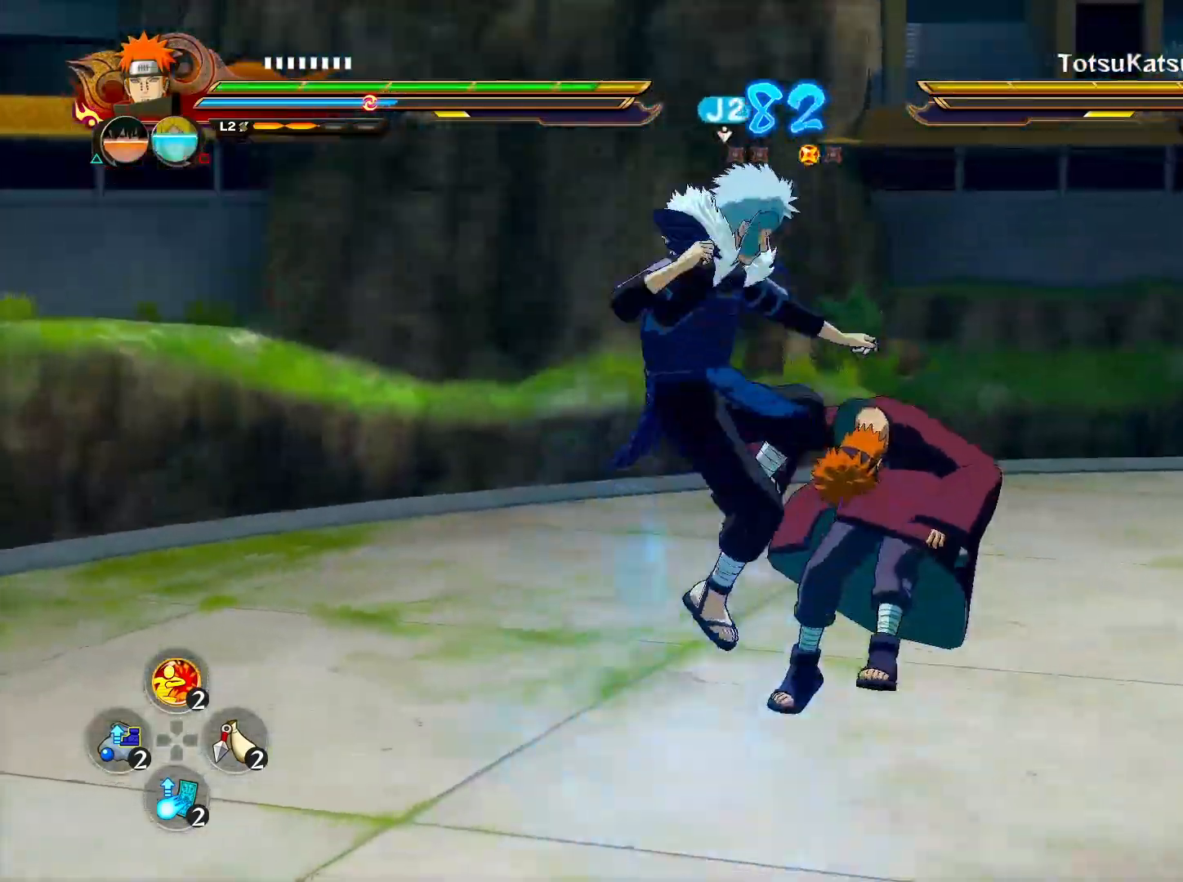
{"buttons": ["CROSS", "R2"], "left_stick": "center", "right_stick": "center", "events": [[433, "CROSS", "down"]]}
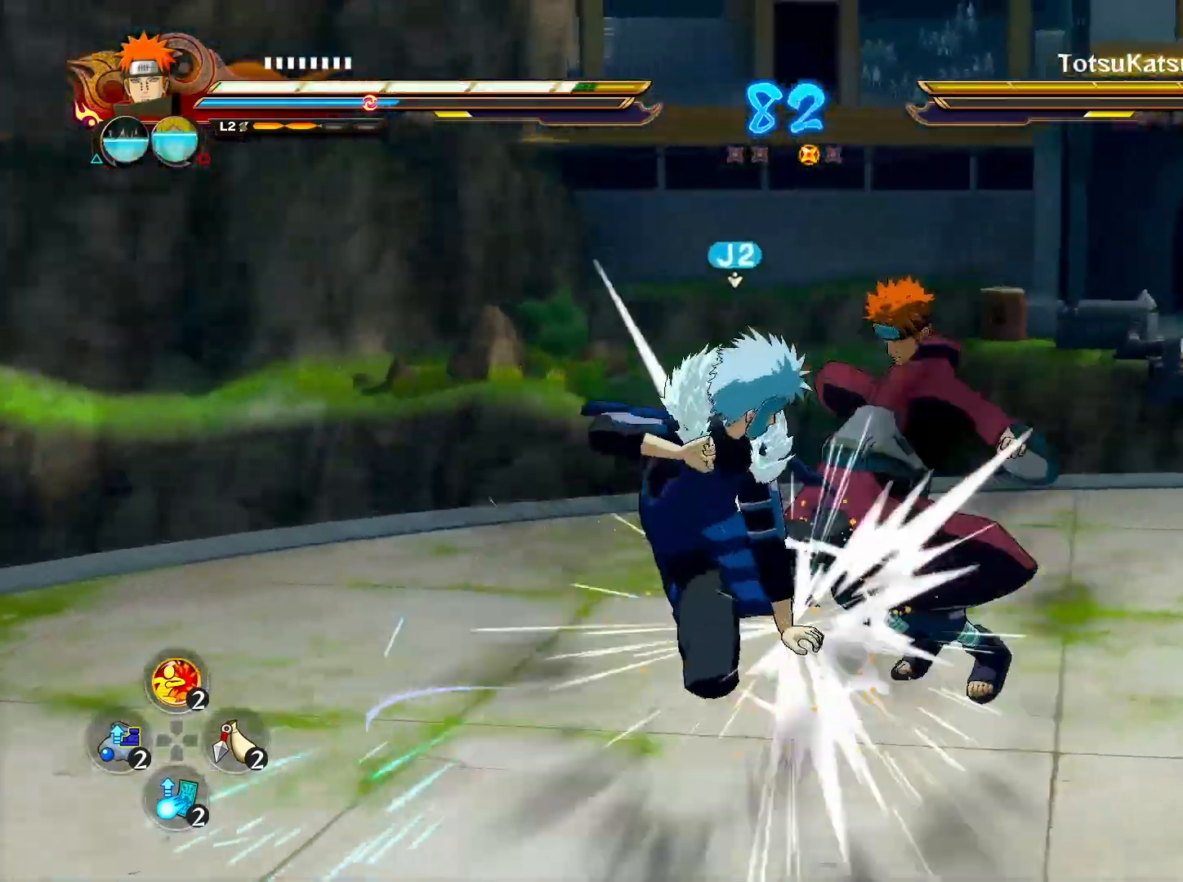
{"buttons": ["CROSS", "L2", "R2"], "left_stick": "center", "right_stick": "center", "events": [[367, "L2", "down"]]}
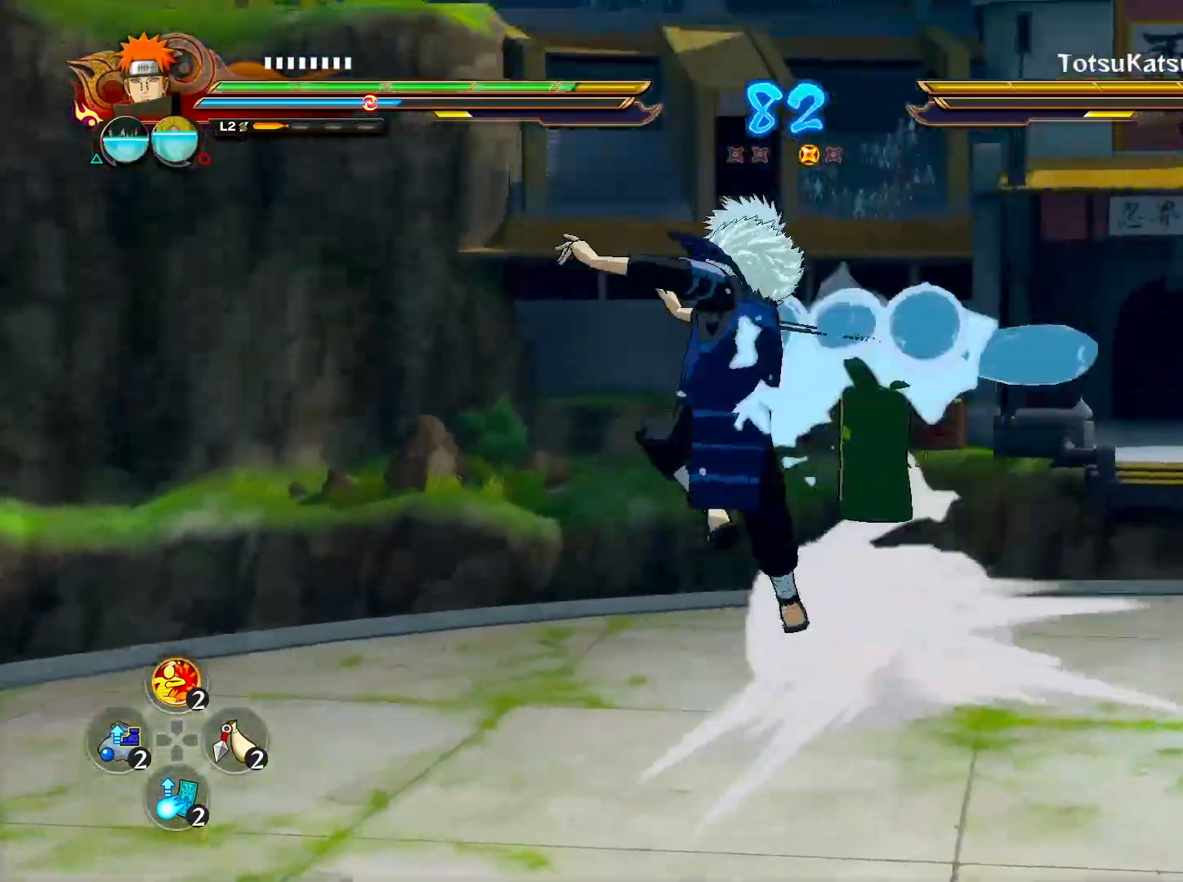
{"buttons": ["R2"], "left_stick": "center", "right_stick": "center", "events": [[33, "L2", "up"], [183, "CROSS", "up"]]}
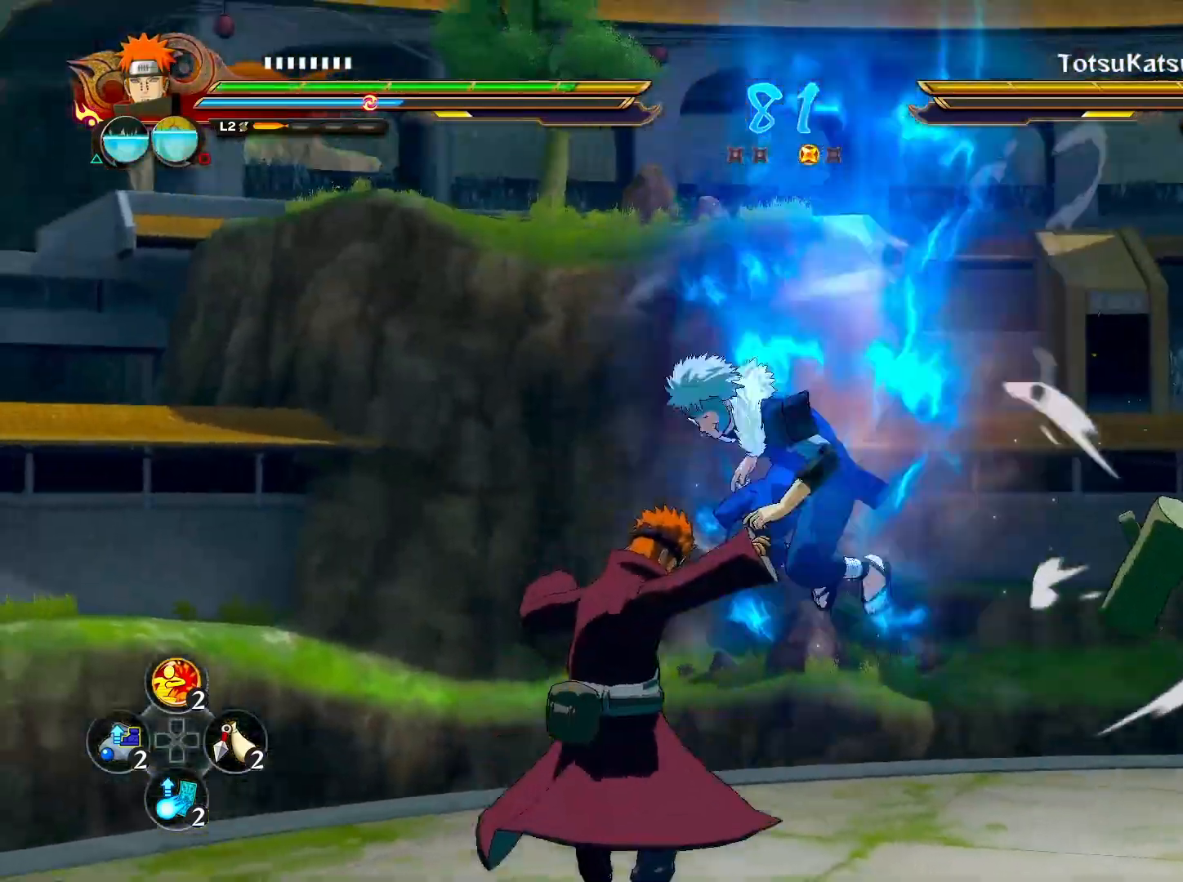
{"buttons": ["CROSS", "R2"], "left_stick": "center", "right_stick": "center", "events": [[500, "CROSS", "down"]]}
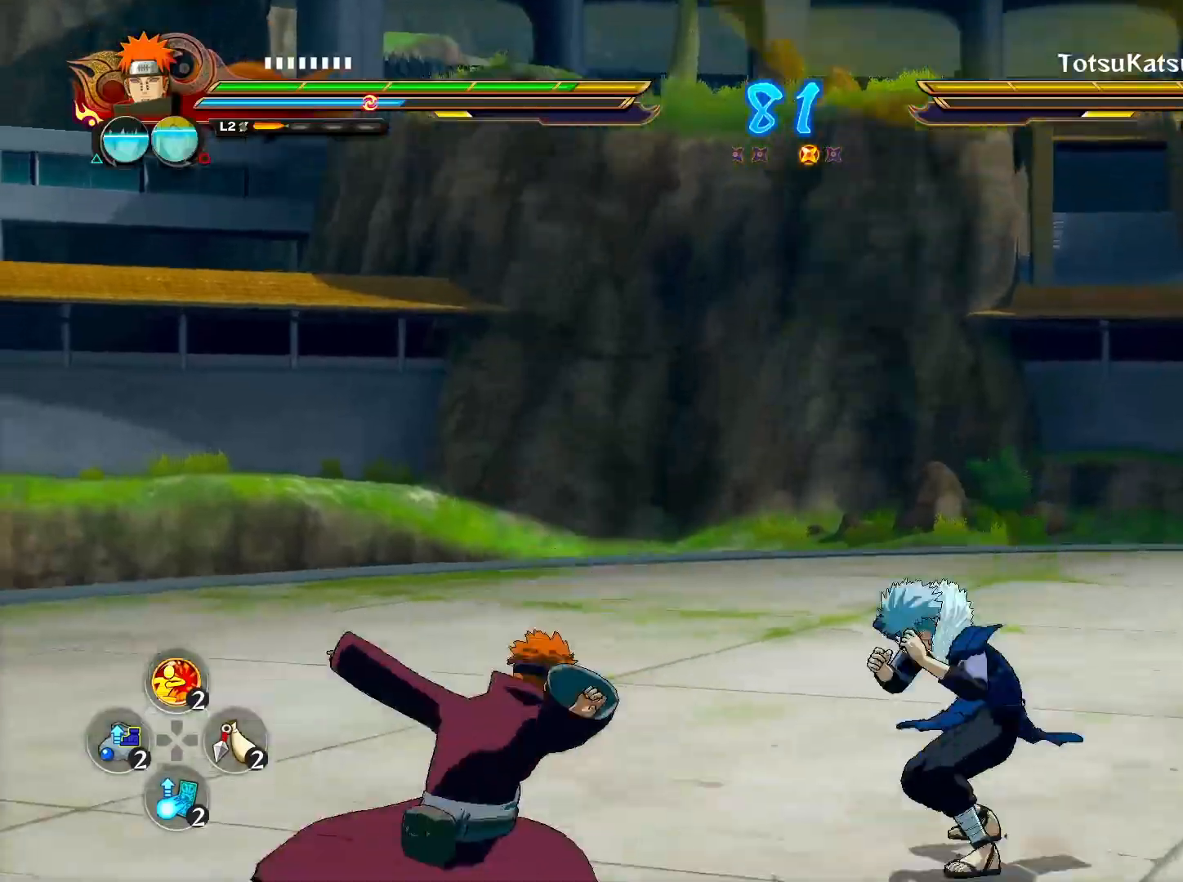
{"buttons": ["R2"], "left_stick": "center", "right_stick": "center", "events": [[133, "CROSS", "up"], [317, "CROSS", "down"], [500, "CROSS", "up"]]}
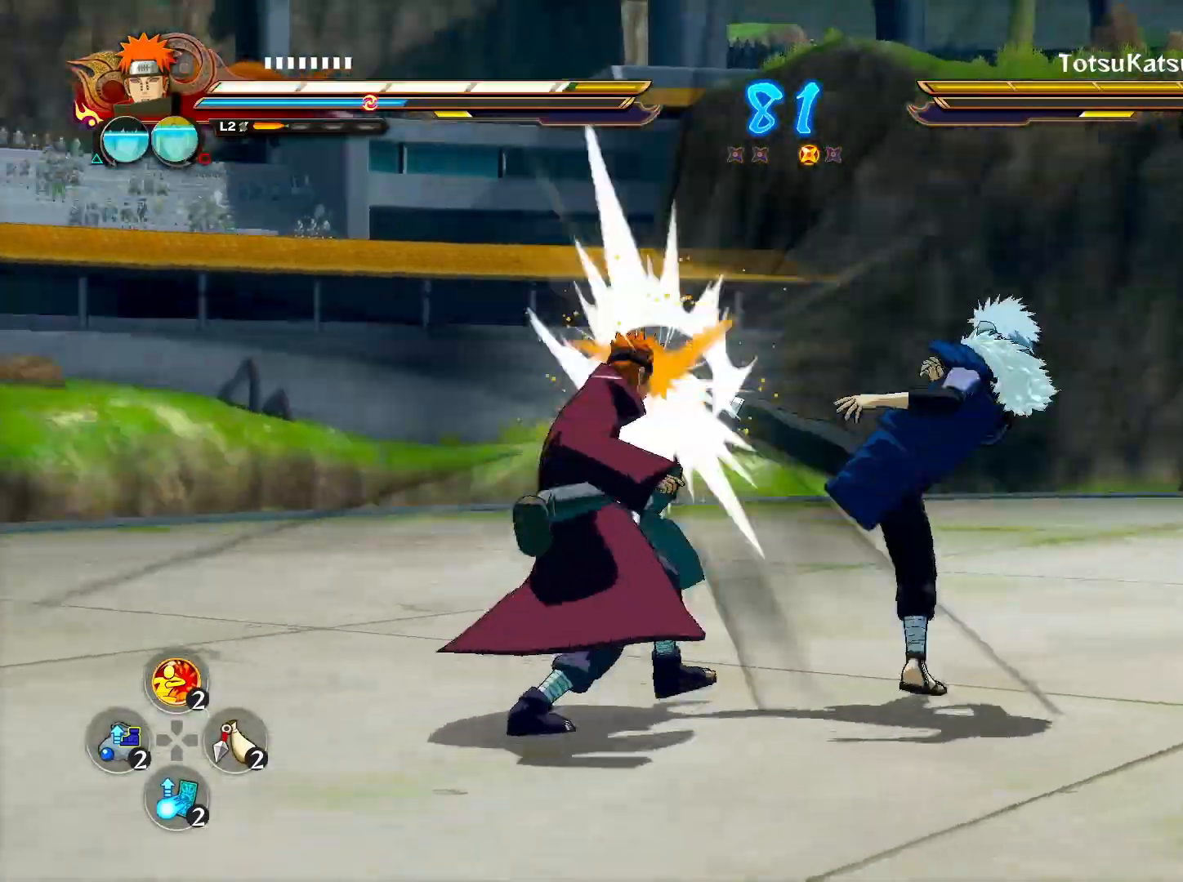
{"buttons": ["R2"], "left_stick": "center", "right_stick": "center", "events": [[183, "CROSS", "down"], [383, "CROSS", "up"]]}
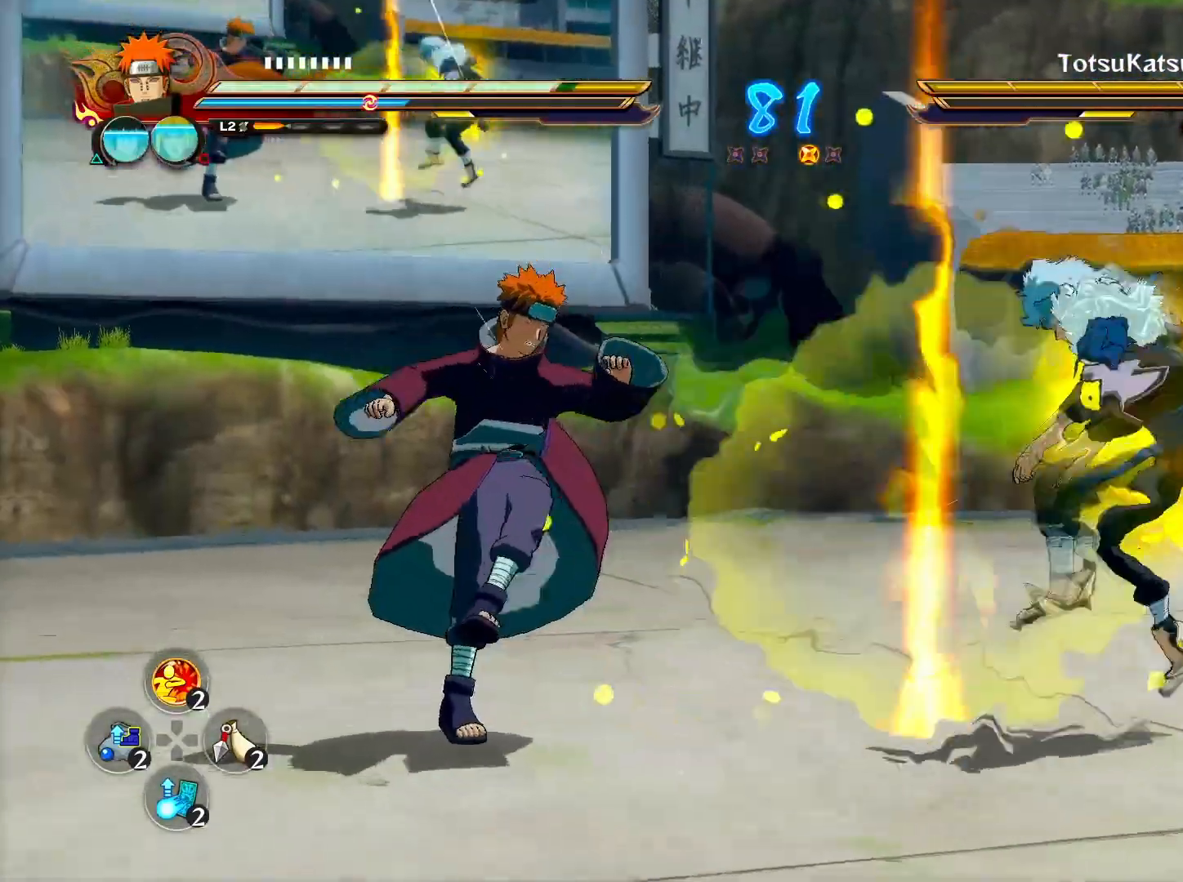
{"buttons": ["R2"], "left_stick": "center", "right_stick": "center", "events": [[283, "L2", "down"], [417, "L2", "up"]]}
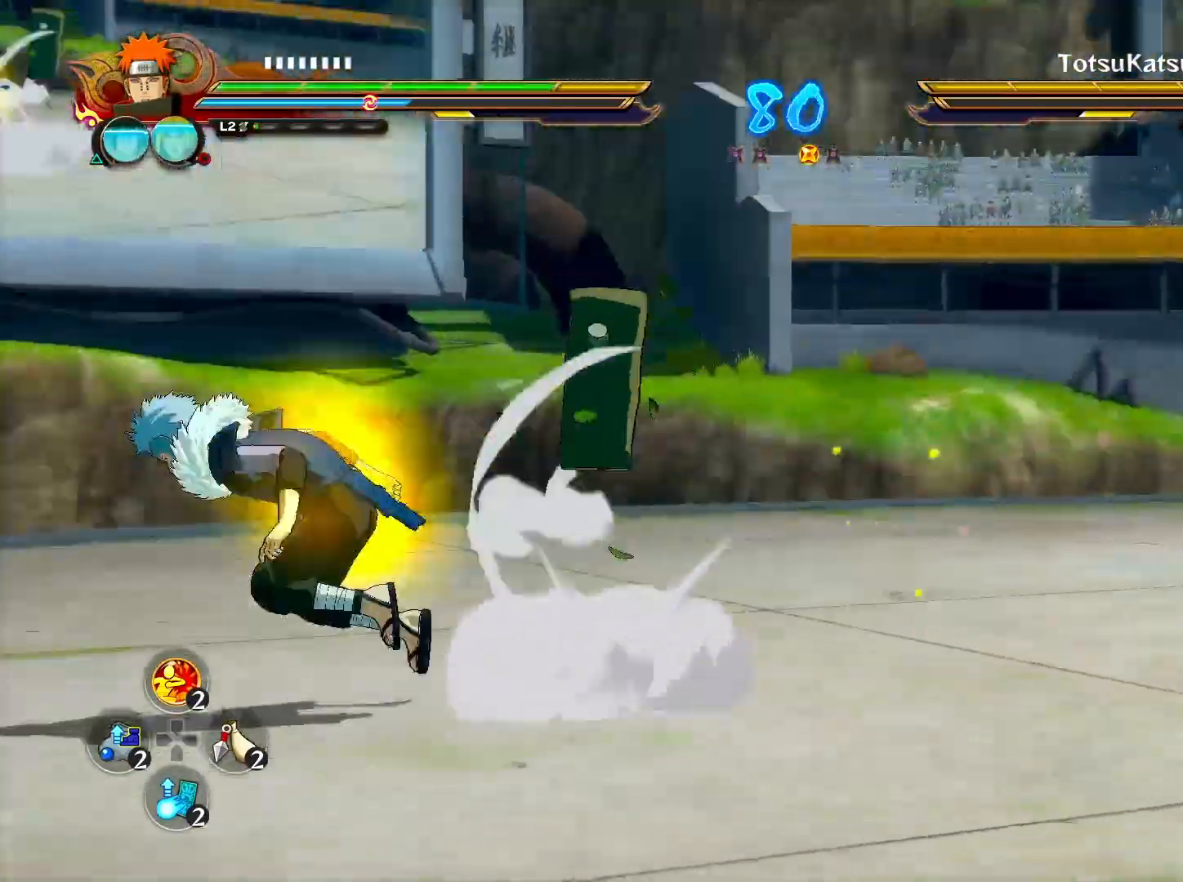
{"buttons": [], "left_stick": "center", "right_stick": "center", "events": [[283, "R2", "up"], [333, "left_stick", "down-left"], [367, "CROSS", "down"], [400, "left_stick", "center"], [467, "CROSS", "up"]]}
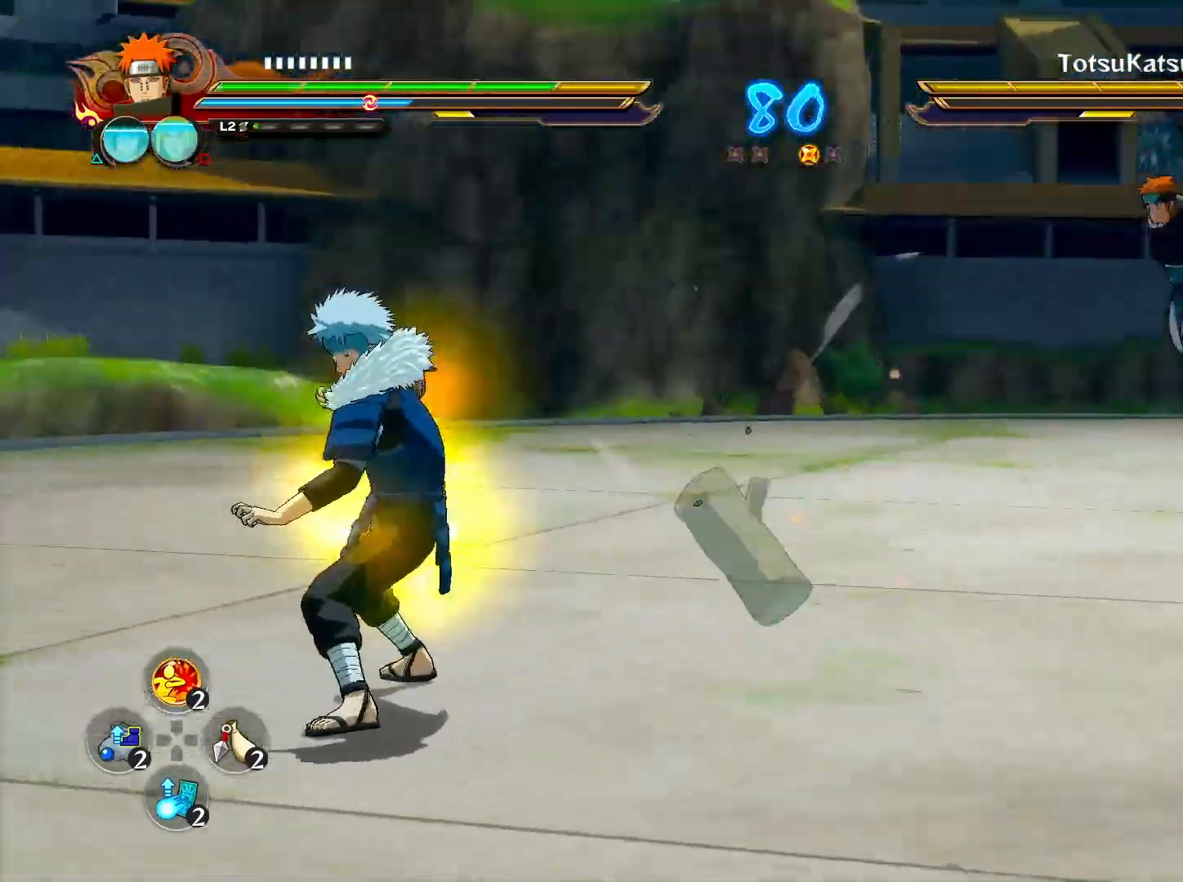
{"buttons": [], "left_stick": "center", "right_stick": "center", "events": [[117, "CIRCLE", "down"], [217, "CIRCLE", "up"]]}
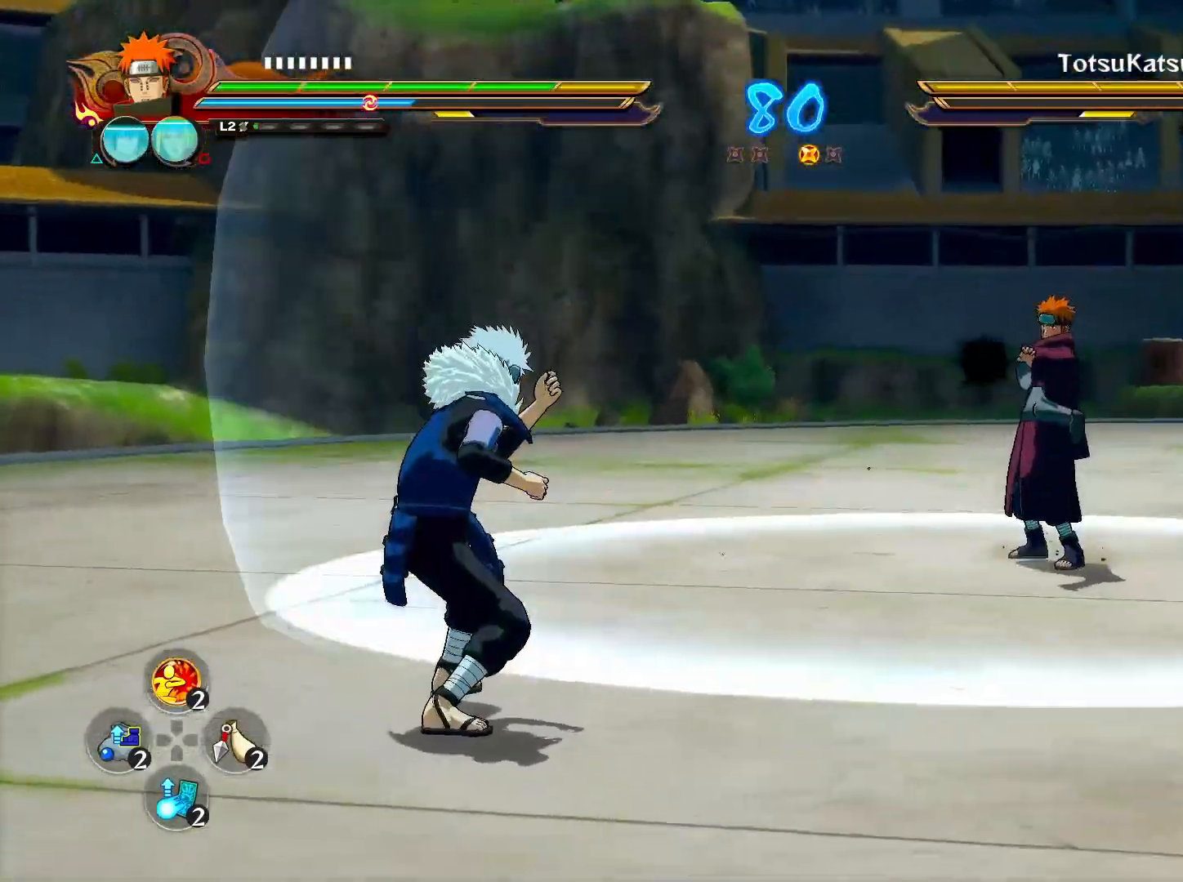
{"buttons": ["SQUARE"], "left_stick": "down-left", "right_stick": "center", "events": [[33, "CIRCLE", "down"], [33, "right_stick", "right"], [67, "CROSS", "down"], [100, "right_stick", "center"], [117, "CIRCLE", "up"], [117, "CROSS", "up"], [150, "left_stick", "down-left"], [167, "CROSS", "down"], [200, "CIRCLE", "down"], [217, "CROSS", "up"], [233, "CIRCLE", "up"], [350, "CROSS", "down"], [417, "CROSS", "up"], [433, "SQUARE", "down"]]}
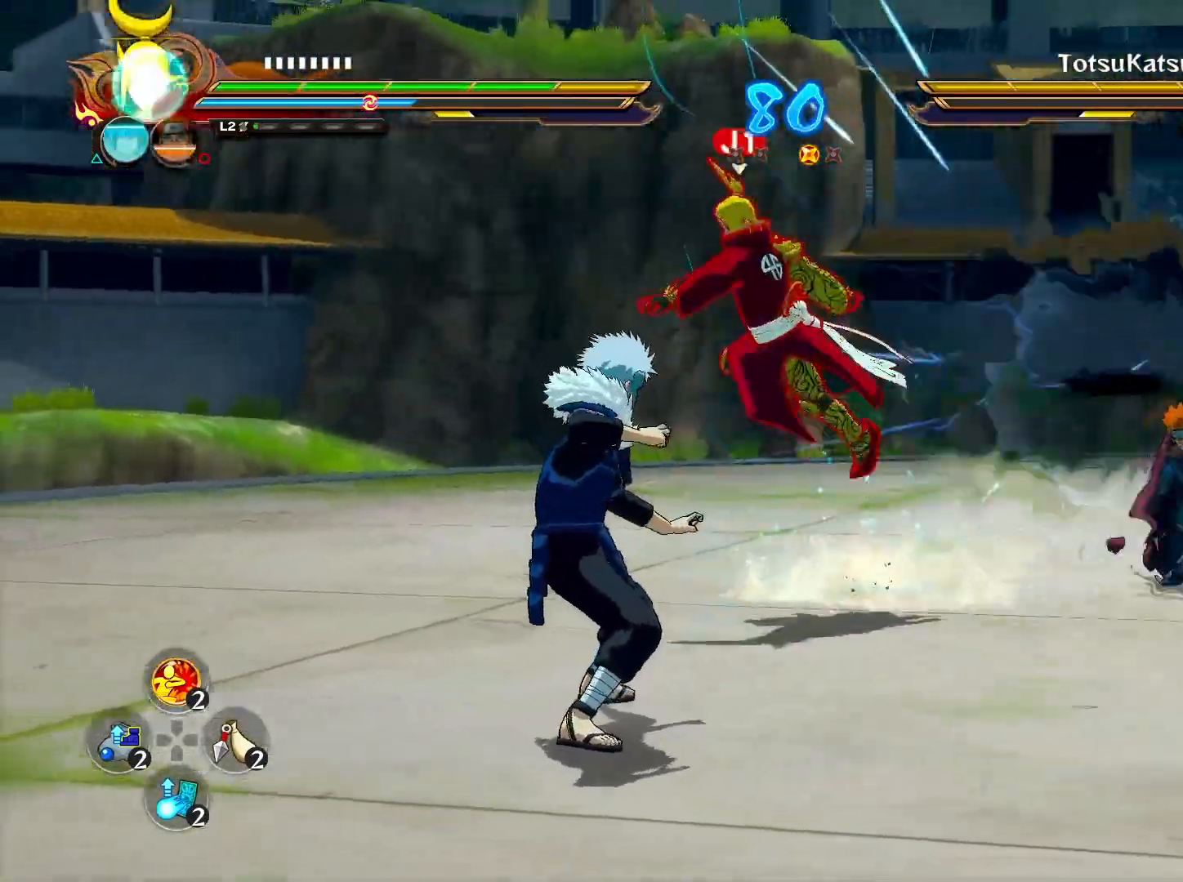
{"buttons": ["CIRCLE"], "left_stick": "center", "right_stick": "center", "events": [[50, "SQUARE", "up"], [50, "left_stick", "center"], [467, "CIRCLE", "down"]]}
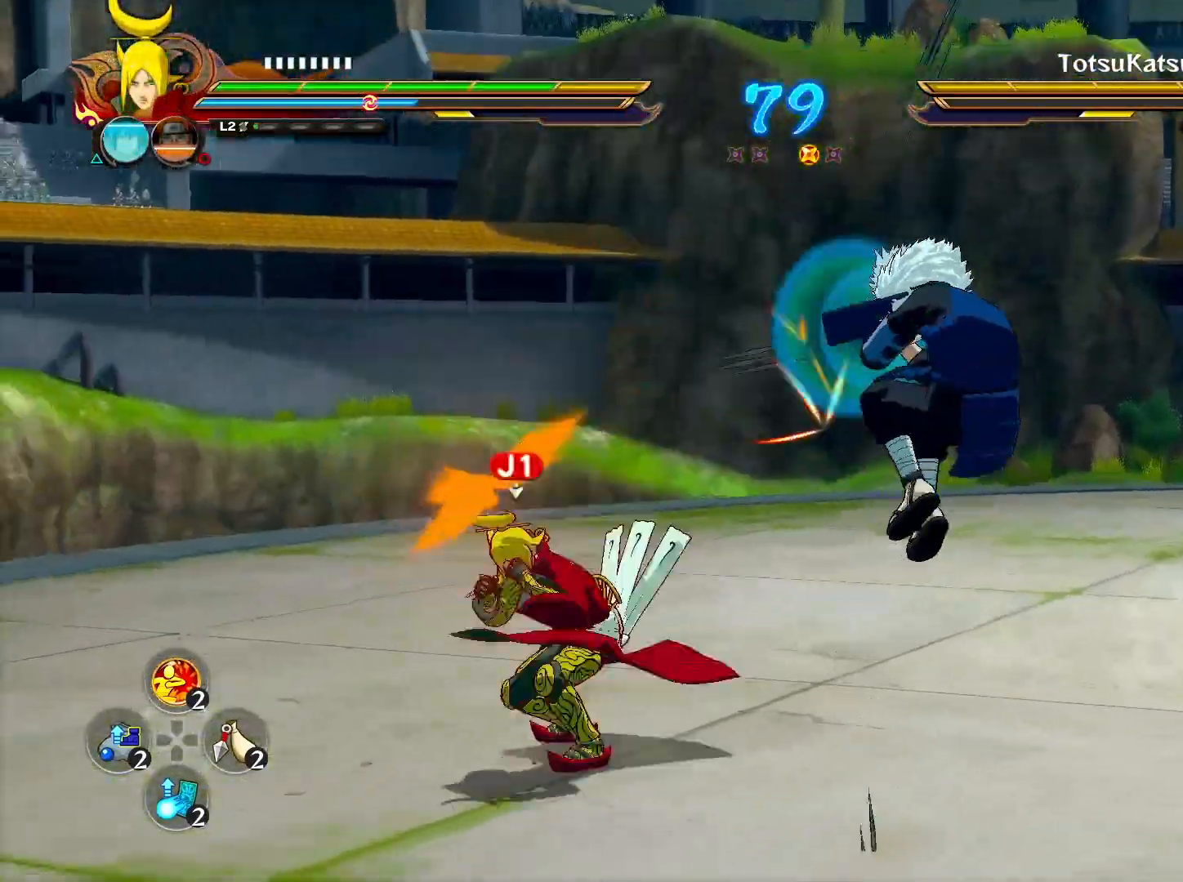
{"buttons": [], "left_stick": "center", "right_stick": "center", "events": [[33, "TRIANGLE", "down"], [100, "CIRCLE", "up"], [117, "CROSS", "down"], [183, "TRIANGLE", "up"], [233, "CROSS", "up"]]}
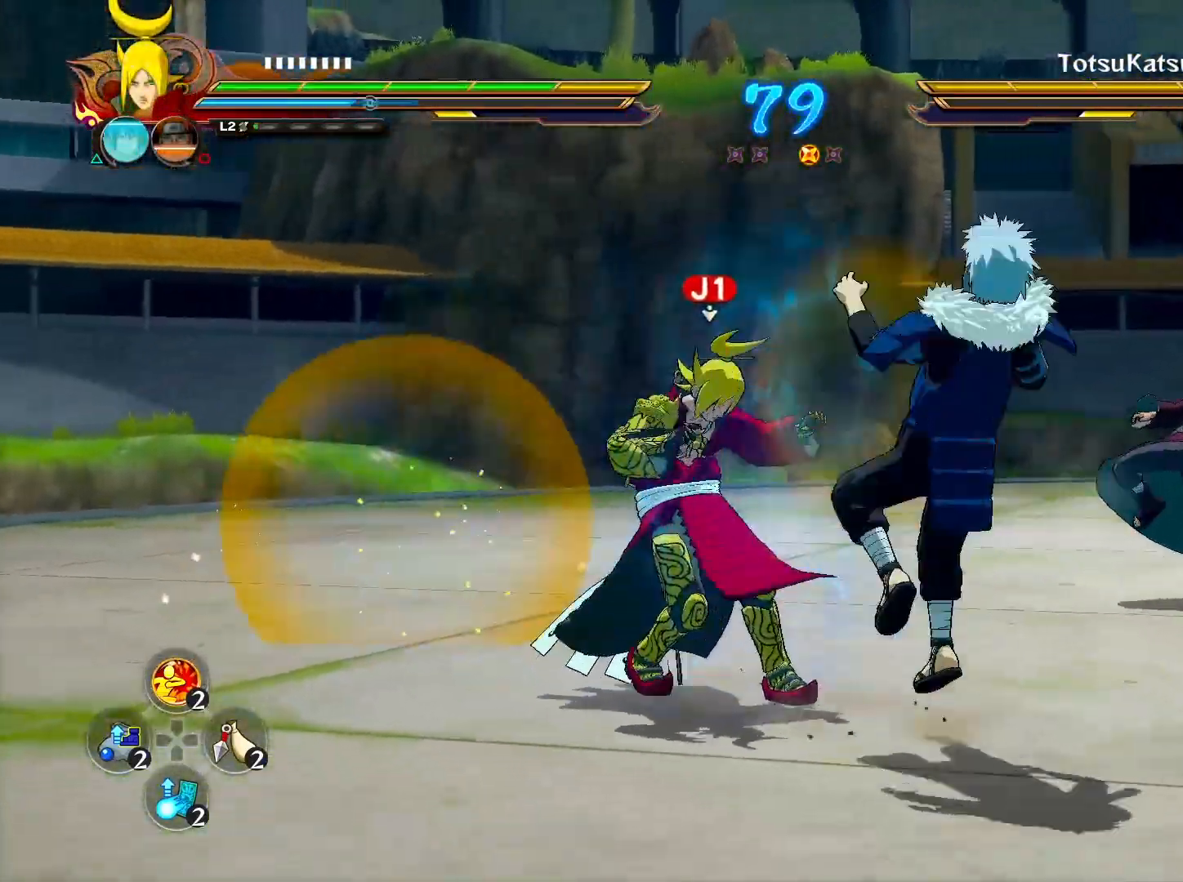
{"buttons": ["CROSS", "R2"], "left_stick": "center", "right_stick": "center", "events": [[33, "left_stick", "down-right"], [400, "CROSS", "down"], [433, "left_stick", "center"], [450, "R2", "down"]]}